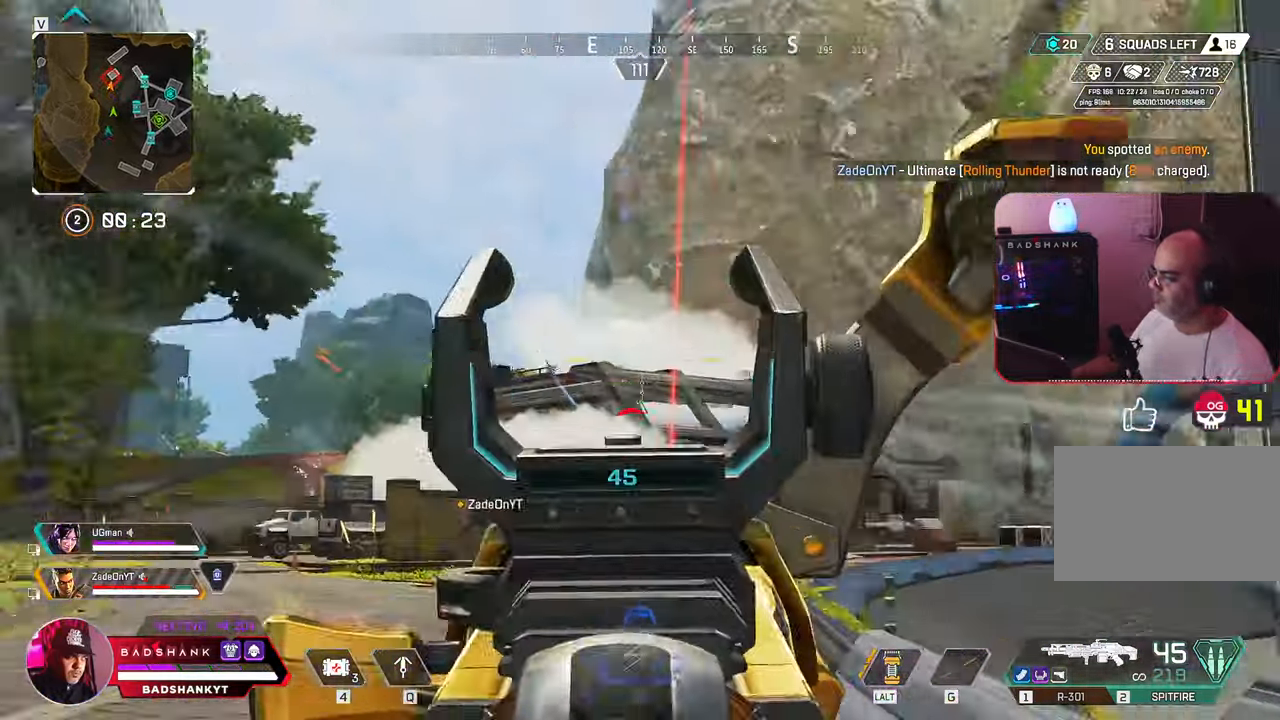
Gameplay with keyboard and mouse; each line is a JSON object with the keys and mouse buttons held at the frame after it. "events" lists presses ("down") and releases ("up") of "1", "2", "3", "4", "5", "a", "alt", "b", "c", "ctrl", "d", "e", "f", "g", "q", "r", "s", "shift", "space", "t", "tab", "tilde", "v", "w", "x", "z", "mouse_left", "mouse_wheel", "mouse_right", "mouse_mb4" and "mouse_mb5" between this image and that frame as [ms after this image, input, new state], when the widget could be followed in between. "mouse_left", "mouse_wheel", "mouse_right", "mouse_mb4", "mouse_mb5" = the "left", "wheel", "right", "mb4", "mb5" buttons of the "mouse" list. No other keys are recorded. "wheel" means that the mouse wheel is clicked or scrolled. Mouse movement is not recorded.
{"keys": ["space", "w"], "mouse": [], "events": [[17, "a", "up"], [67, "mouse_right", "up"], [117, "w", "down"], [167, "d", "up"], [300, "3", "down"], [400, "3", "up"], [400, "space", "down"]]}
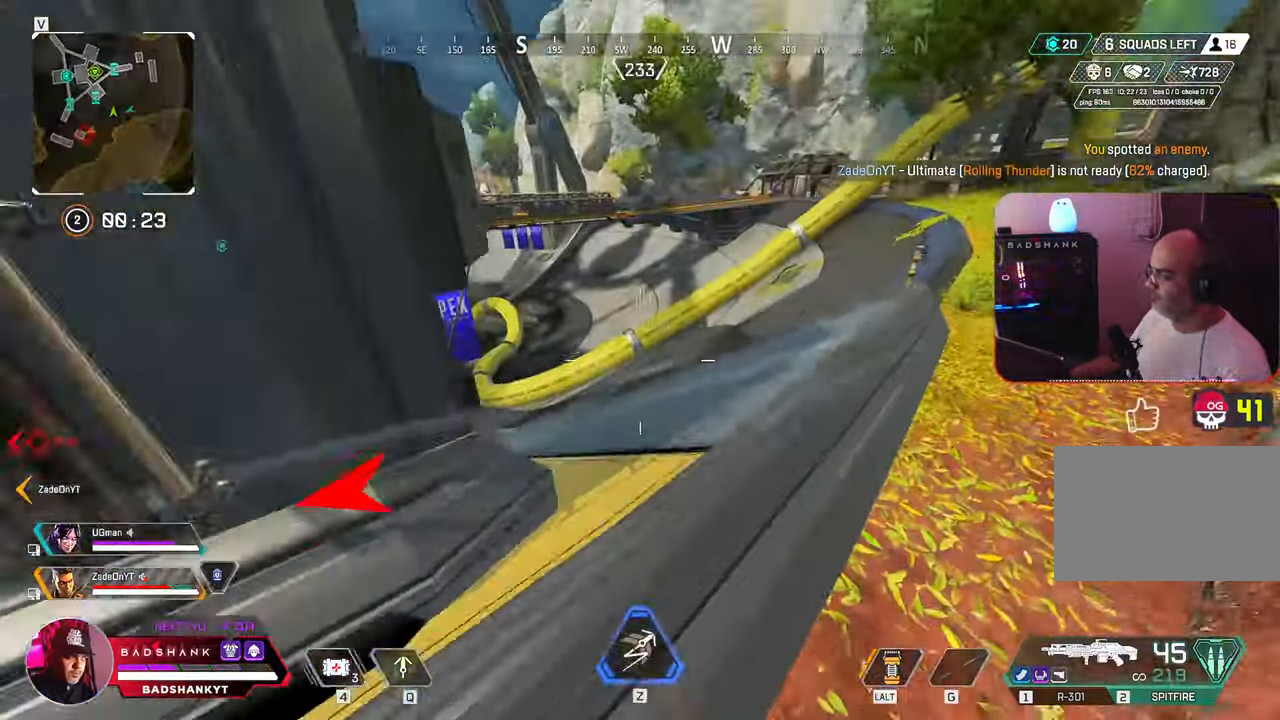
{"keys": ["ctrl", "w"], "mouse": [], "events": [[33, "space", "up"], [183, "2", "down"], [267, "2", "up"], [467, "ctrl", "down"]]}
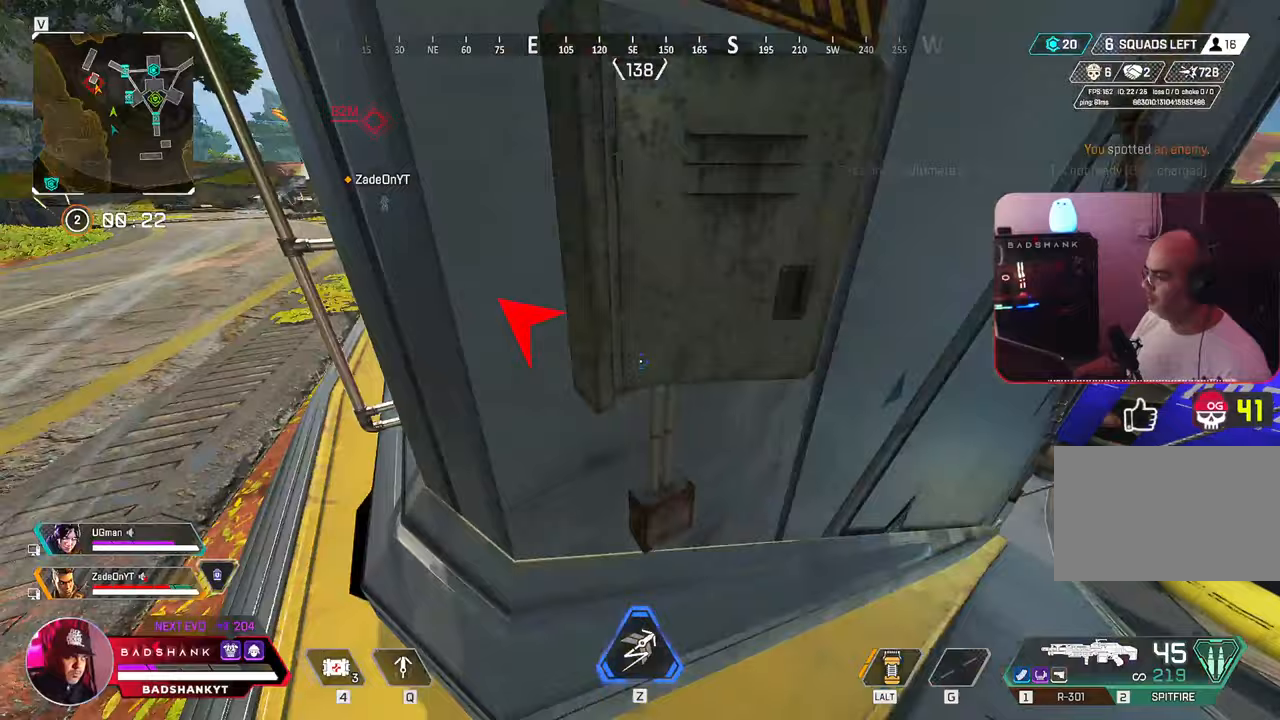
{"keys": ["4"], "mouse": [], "events": [[33, "d", "down"], [183, "ctrl", "up"], [183, "d", "up"], [283, "4", "down"], [333, "w", "up"]]}
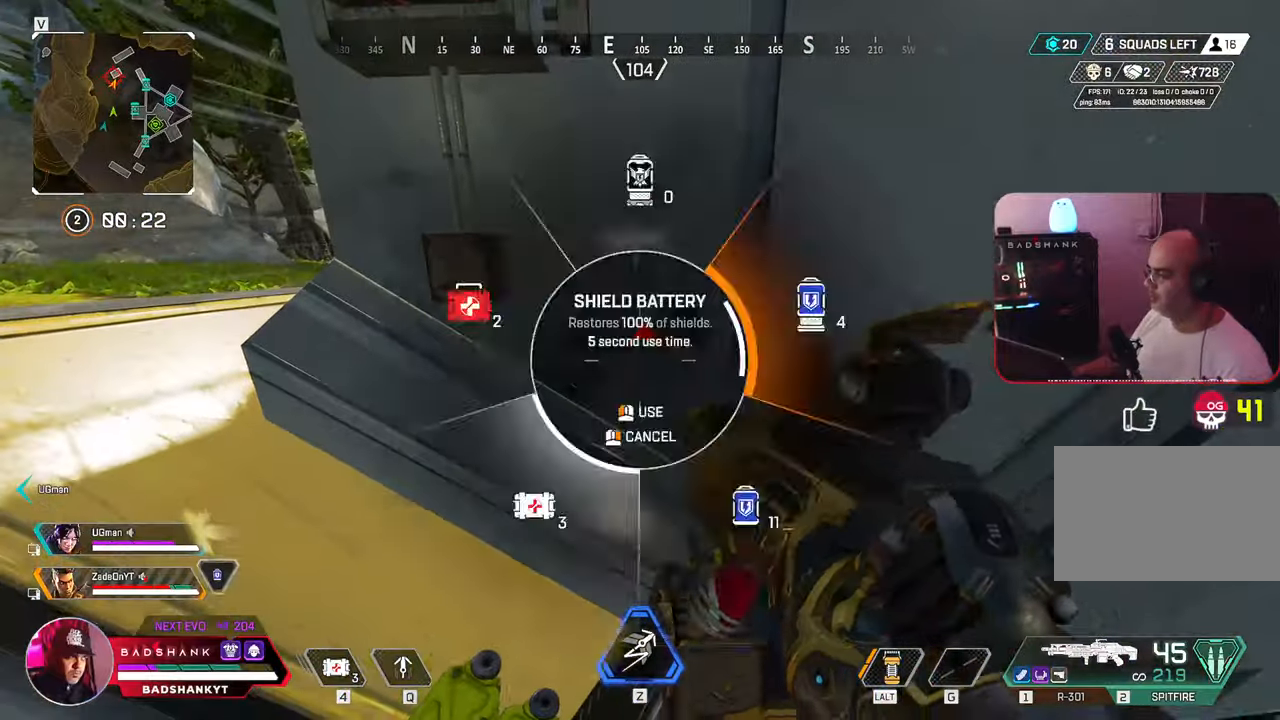
{"keys": ["a", "ctrl", "w"], "mouse": [], "events": [[117, "4", "up"], [200, "4", "down"], [300, "4", "up"], [300, "ctrl", "down"], [400, "a", "down"], [500, "w", "down"]]}